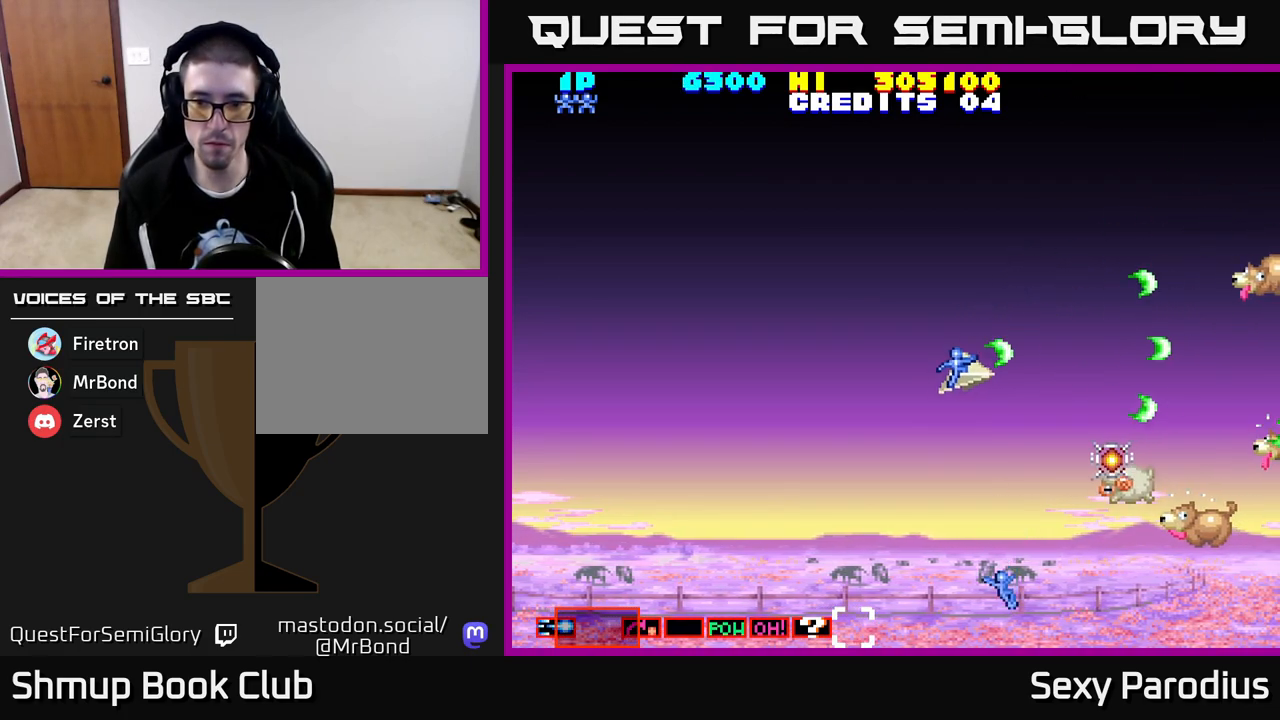
Gameplay with a controller (Xbox layout); each line is a JSON object with the inputs held at the frame after it. "events" lists button and stick changes between this image and that frame as [ms after this image, input, new state], when the widget could be followed in between. Not read: right_stick.
{"buttons": ["R2", "DPAD_RIGHT"], "left_stick": "center", "events": [[400, "DPAD_LEFT", "up"], [433, "DPAD_DOWN", "up"], [483, "DPAD_RIGHT", "down"]]}
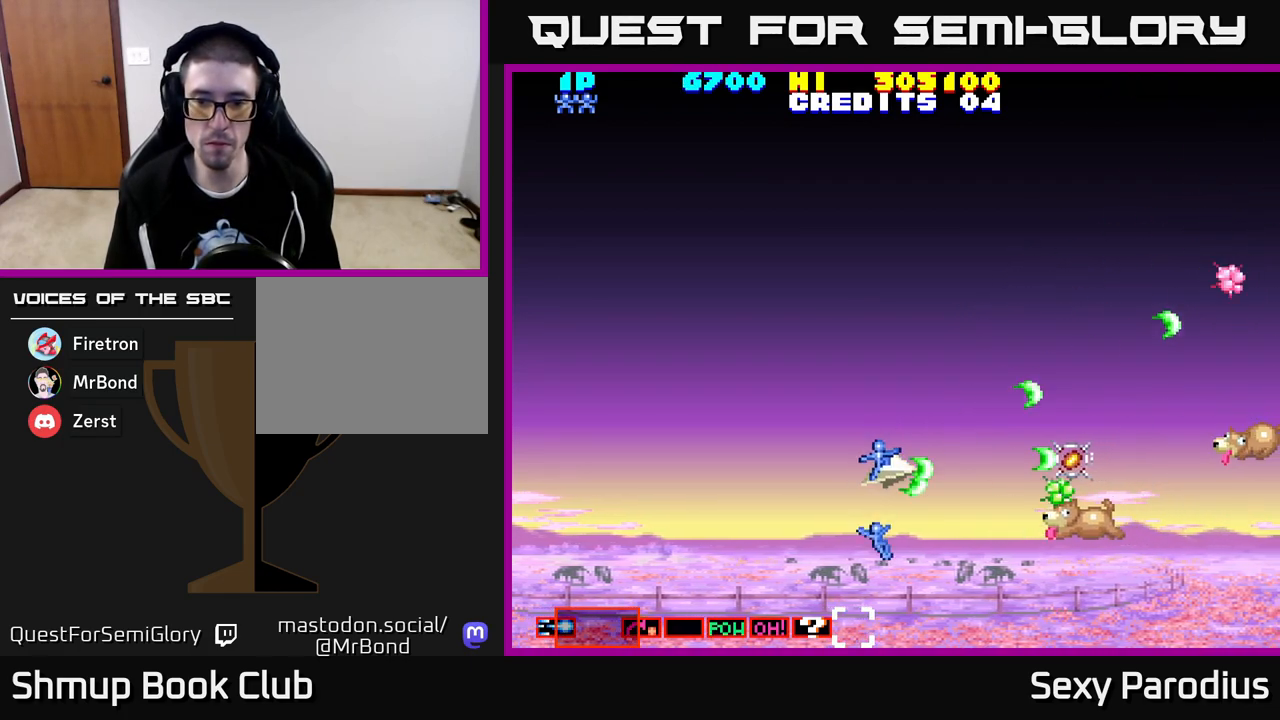
{"buttons": ["R2", "DPAD_UP"], "left_stick": "center", "events": [[67, "DPAD_DOWN", "down"], [167, "DPAD_RIGHT", "up"], [183, "DPAD_DOWN", "up"], [217, "DPAD_LEFT", "down"], [217, "DPAD_UP", "down"], [333, "DPAD_LEFT", "up"]]}
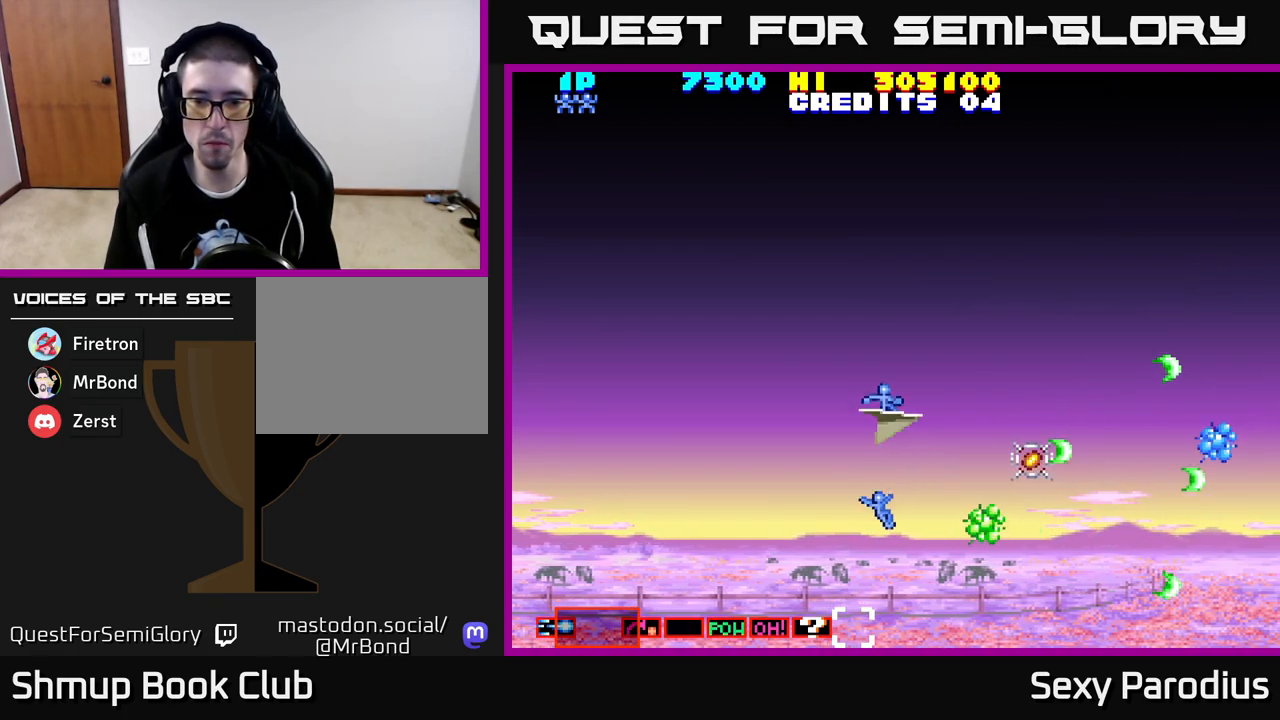
{"buttons": ["R2", "DPAD_RIGHT"], "left_stick": "center", "events": [[50, "DPAD_UP", "up"], [67, "DPAD_RIGHT", "down"], [100, "DPAD_DOWN", "down"], [267, "DPAD_DOWN", "up"], [383, "DPAD_DOWN", "down"], [467, "DPAD_DOWN", "up"]]}
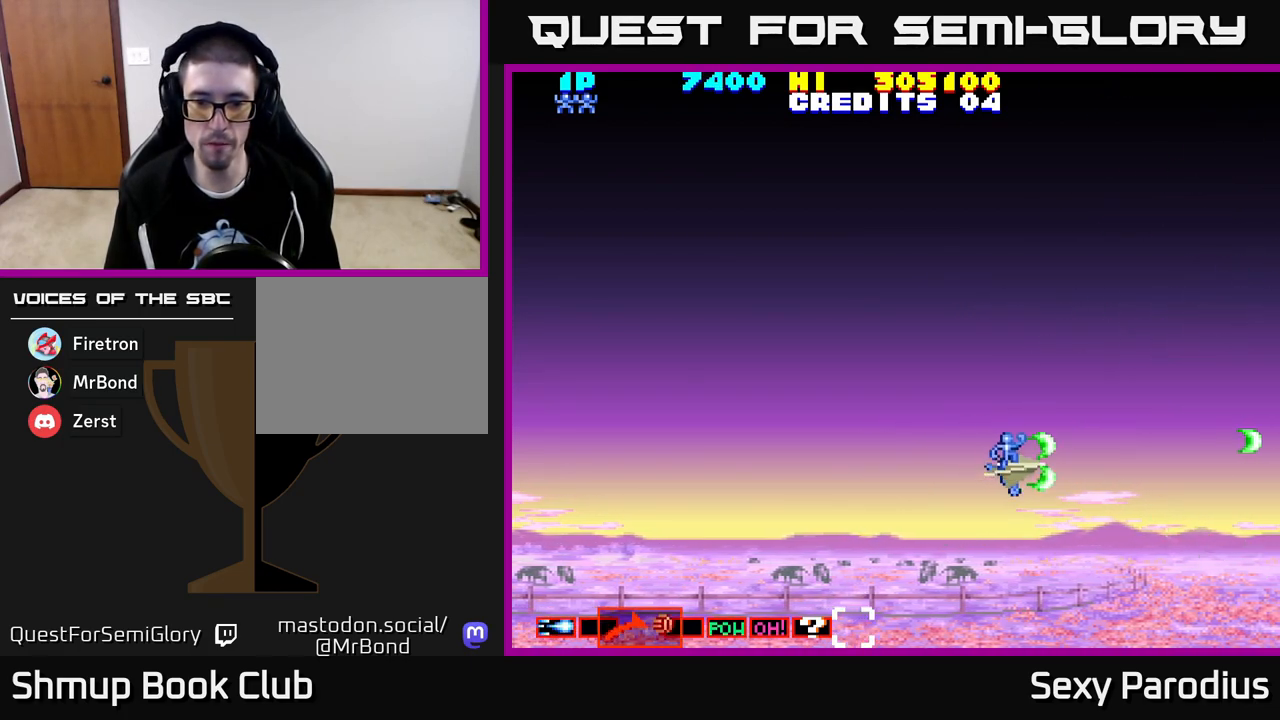
{"buttons": ["R2", "DPAD_UP"], "left_stick": "center", "events": [[17, "DPAD_UP", "down"], [100, "DPAD_RIGHT", "up"], [250, "DPAD_LEFT", "down"], [417, "DPAD_LEFT", "up"]]}
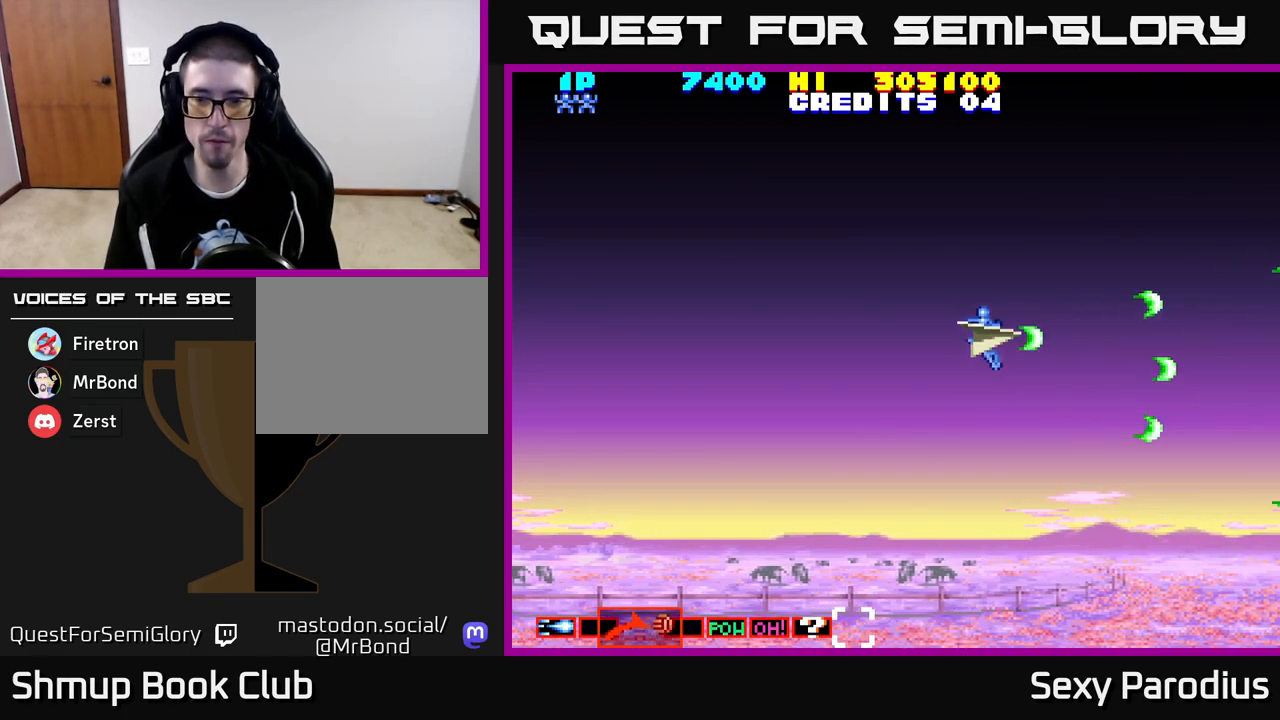
{"buttons": ["R2"], "left_stick": "center", "events": [[283, "DPAD_UP", "up"]]}
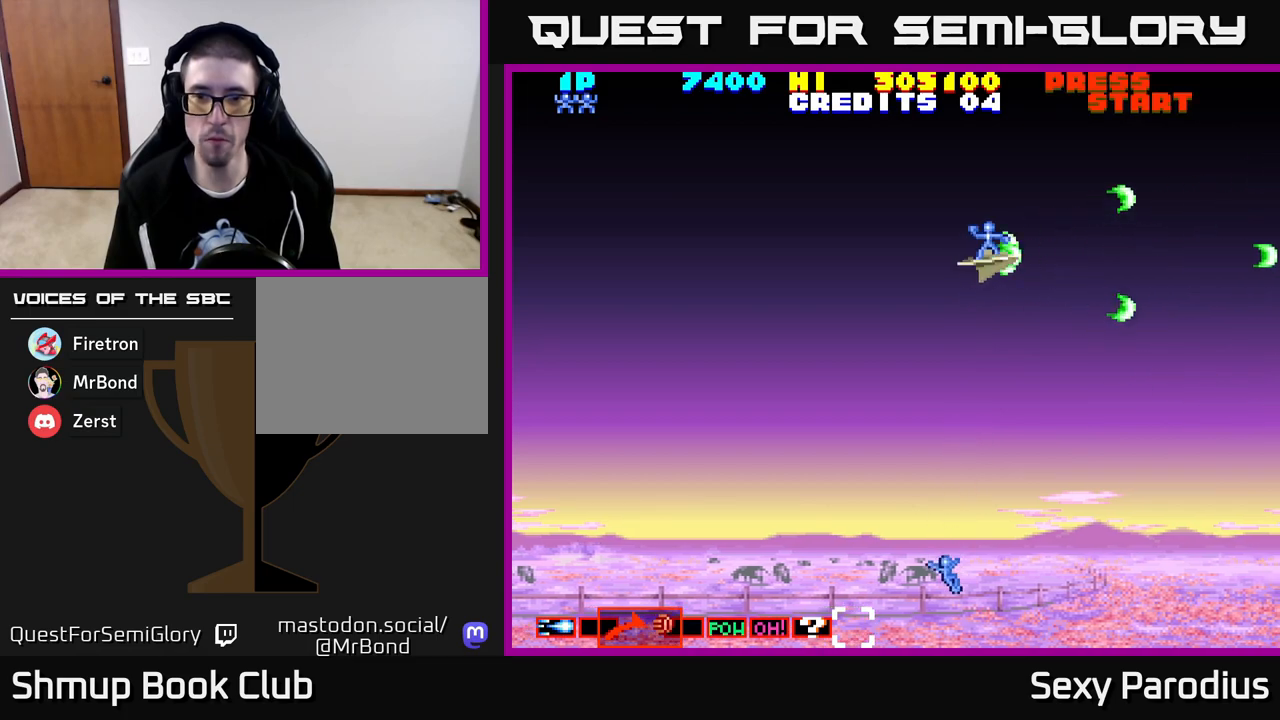
{"buttons": ["R2"], "left_stick": "center", "events": [[33, "DPAD_DOWN", "down"], [183, "DPAD_DOWN", "up"]]}
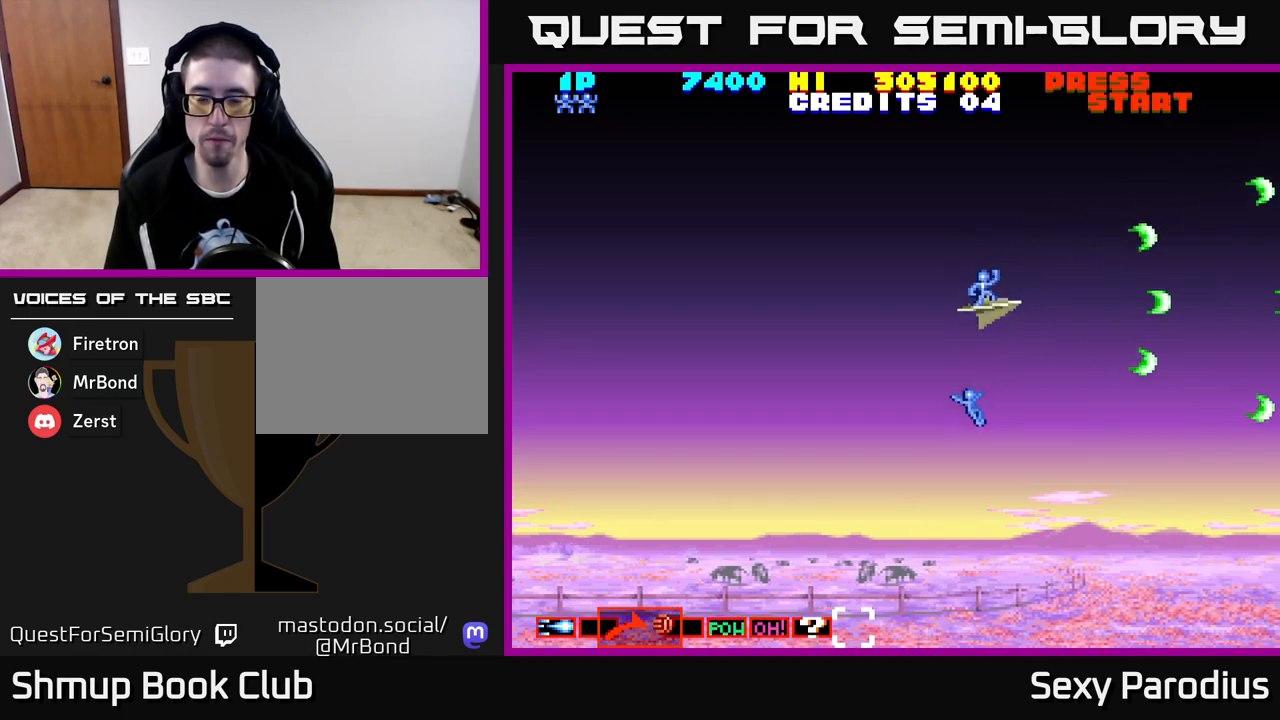
{"buttons": ["R2"], "left_stick": "center", "events": []}
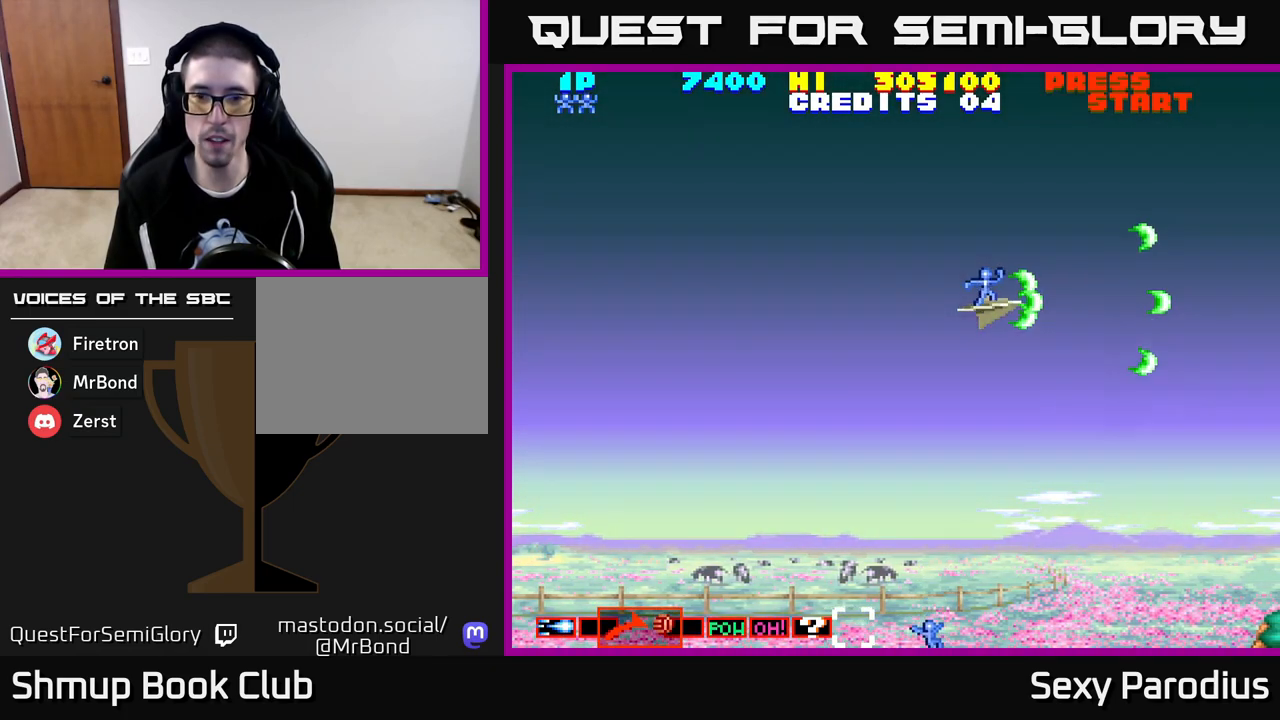
{"buttons": ["R2"], "left_stick": "center", "events": [[83, "DPAD_DOWN", "down"], [233, "DPAD_DOWN", "up"]]}
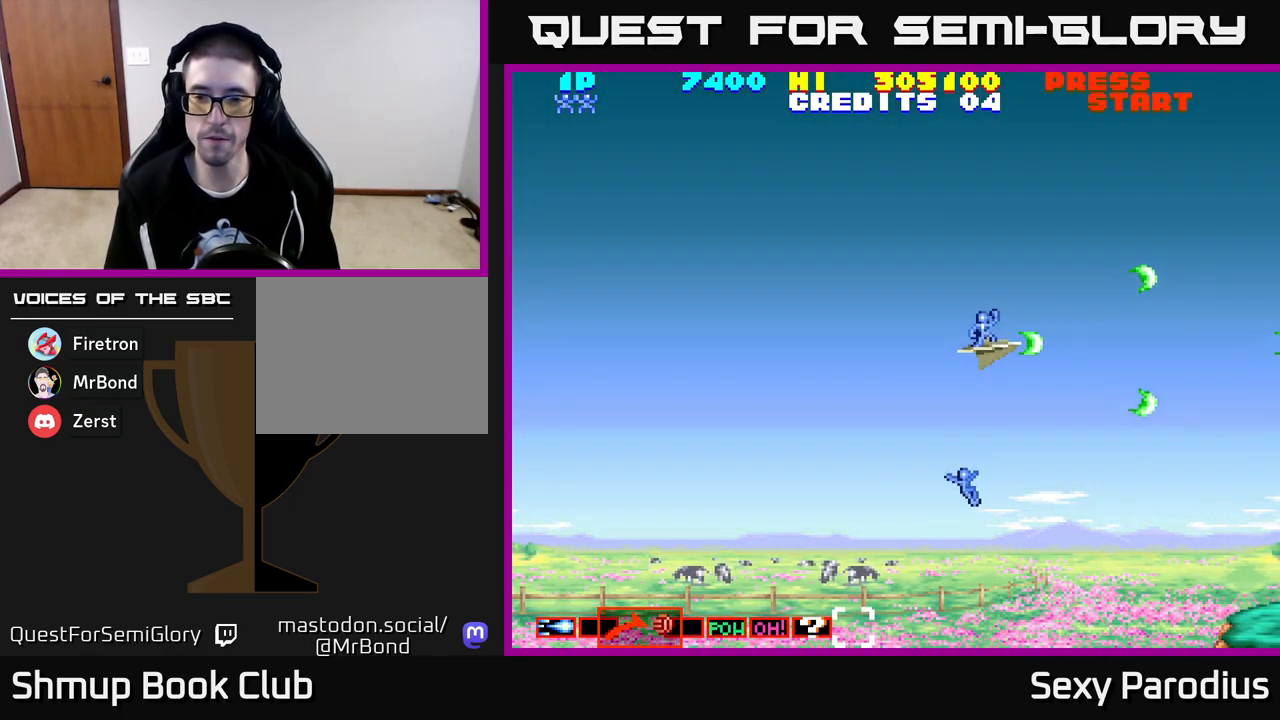
{"buttons": ["R2", "DPAD_LEFT"], "left_stick": "center", "events": [[367, "DPAD_LEFT", "down"]]}
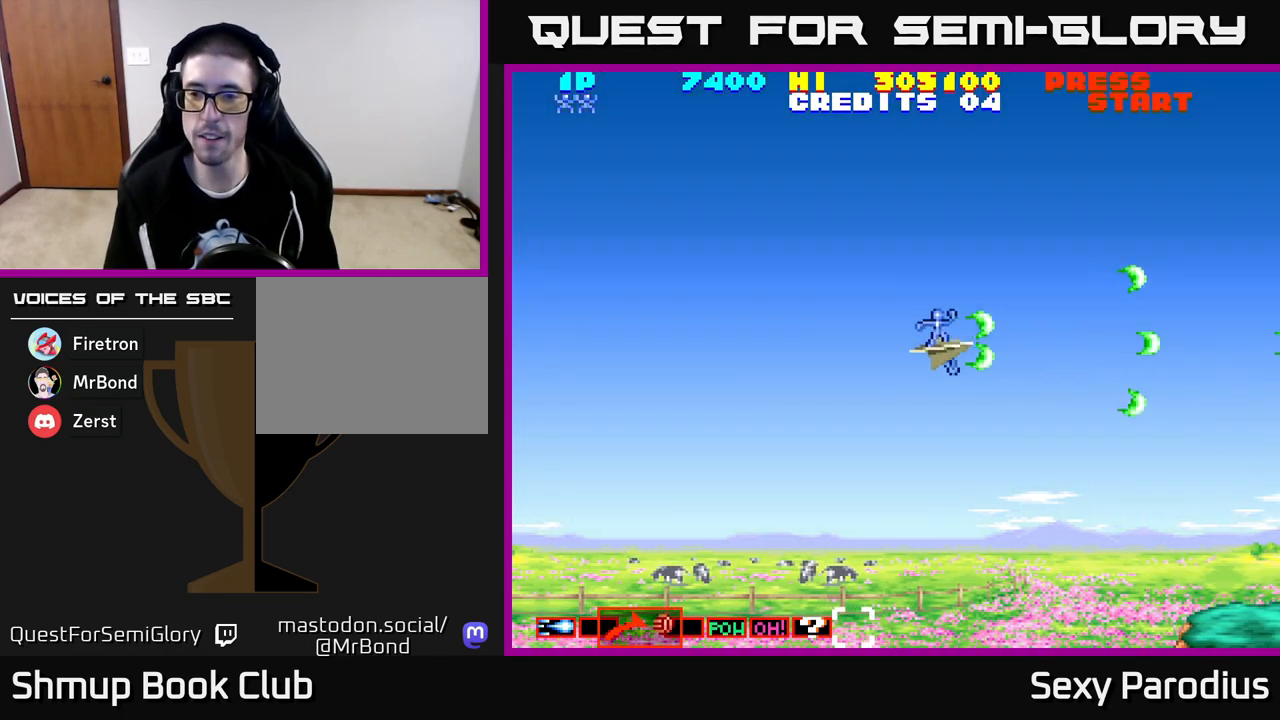
{"buttons": ["R2", "DPAD_DOWN"], "left_stick": "center", "events": [[100, "DPAD_DOWN", "down"], [100, "DPAD_LEFT", "up"], [217, "DPAD_RIGHT", "down"], [433, "DPAD_RIGHT", "up"]]}
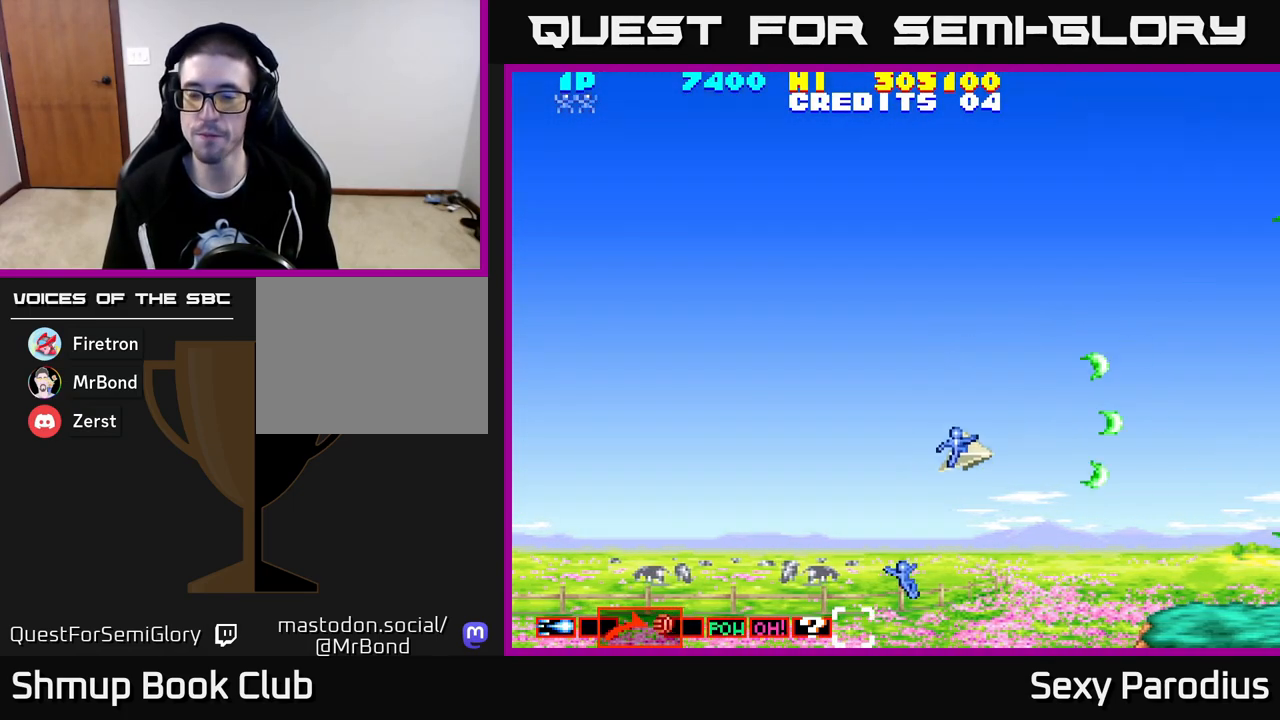
{"buttons": ["R2", "DPAD_UP"], "left_stick": "center", "events": [[133, "DPAD_DOWN", "up"], [183, "DPAD_UP", "down"]]}
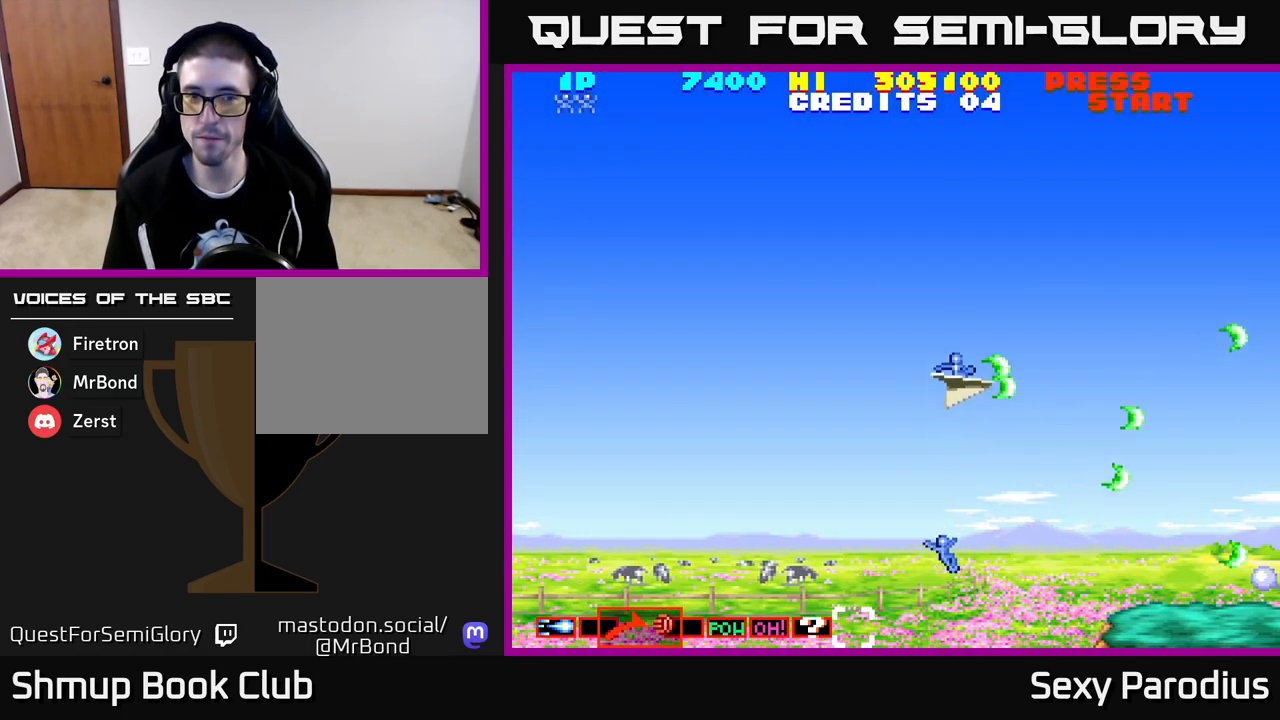
{"buttons": ["R2", "DPAD_DOWN"], "left_stick": "center", "events": [[317, "DPAD_LEFT", "down"], [383, "DPAD_UP", "up"], [417, "DPAD_LEFT", "up"], [433, "DPAD_DOWN", "down"]]}
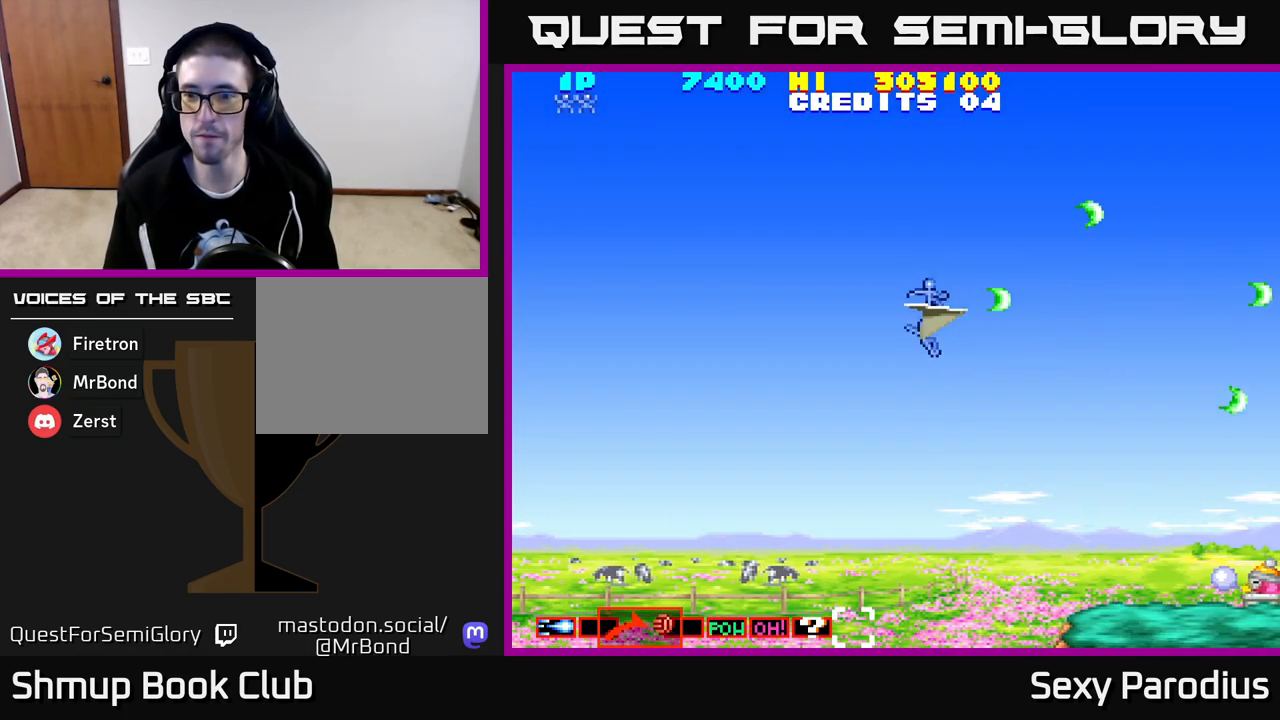
{"buttons": ["R2", "DPAD_DOWN"], "left_stick": "center", "events": []}
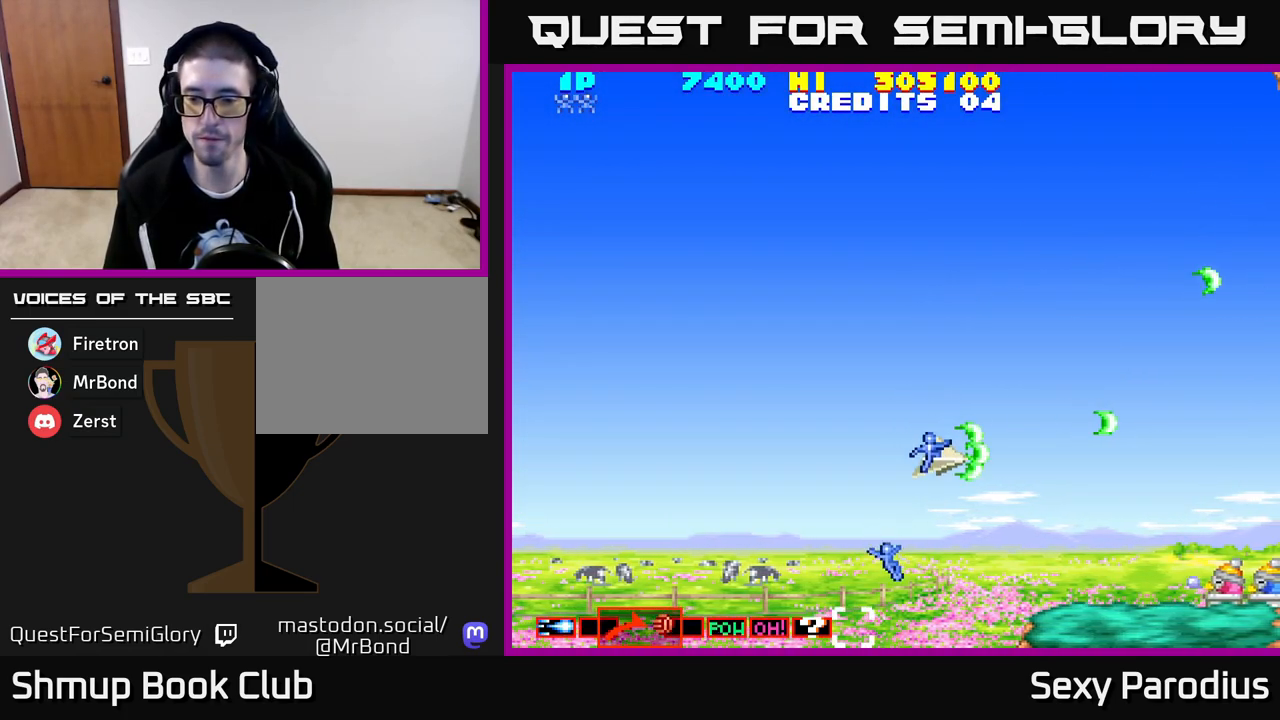
{"buttons": ["R2"], "left_stick": "center", "events": [[17, "DPAD_RIGHT", "down"], [33, "DPAD_DOWN", "up"], [150, "DPAD_RIGHT", "up"]]}
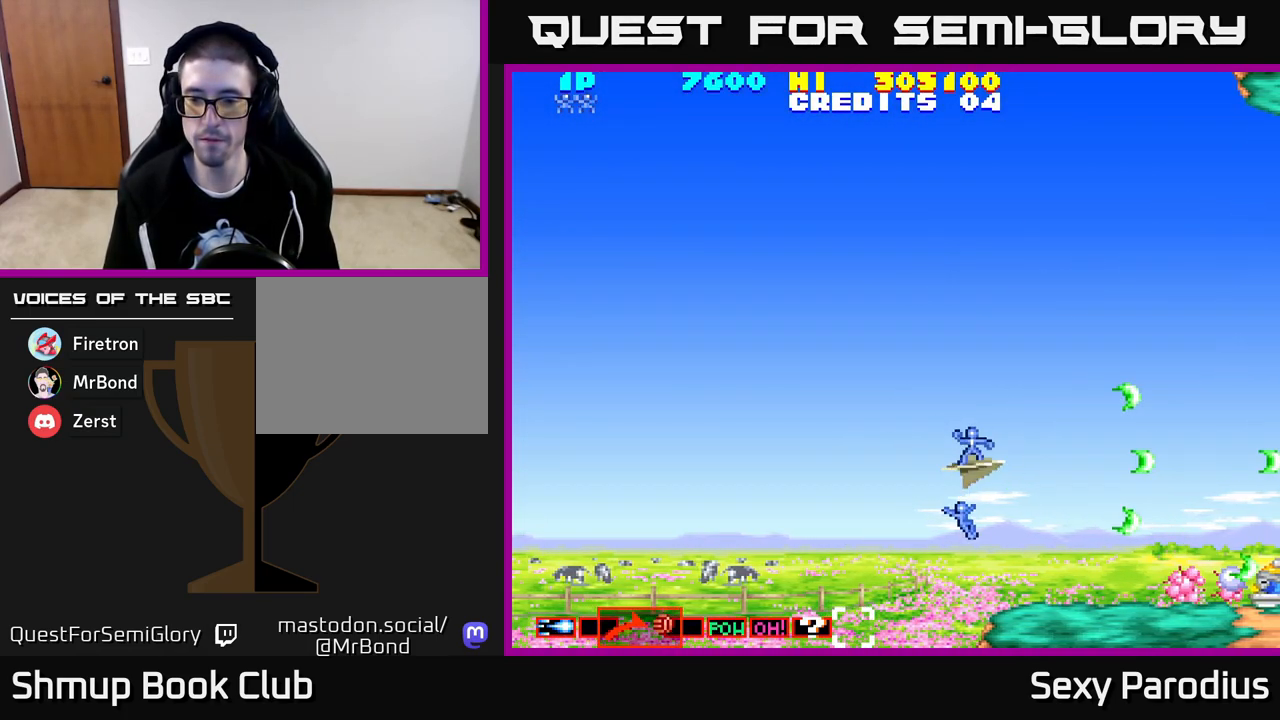
{"buttons": ["R2", "DPAD_UP"], "left_stick": "center", "events": [[117, "DPAD_LEFT", "down"], [133, "DPAD_UP", "down"], [200, "DPAD_LEFT", "up"]]}
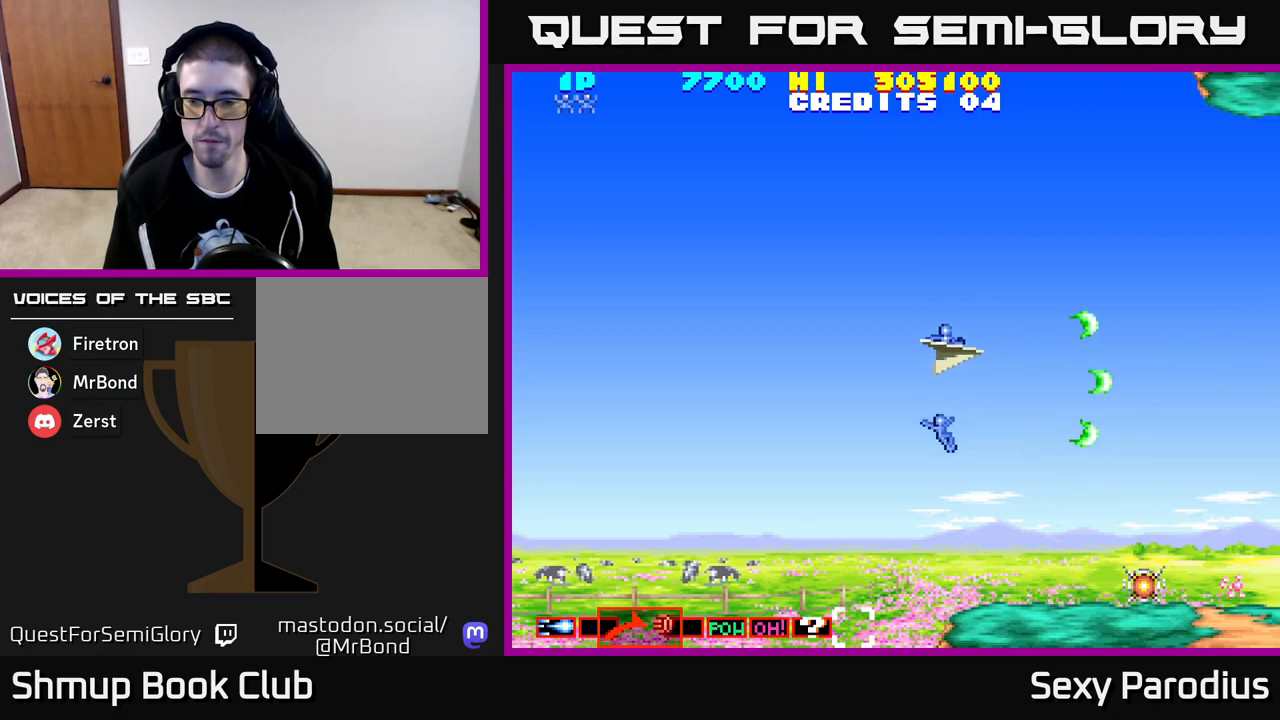
{"buttons": ["R2", "DPAD_DOWN"], "left_stick": "center", "events": [[250, "DPAD_UP", "up"], [283, "DPAD_DOWN", "down"]]}
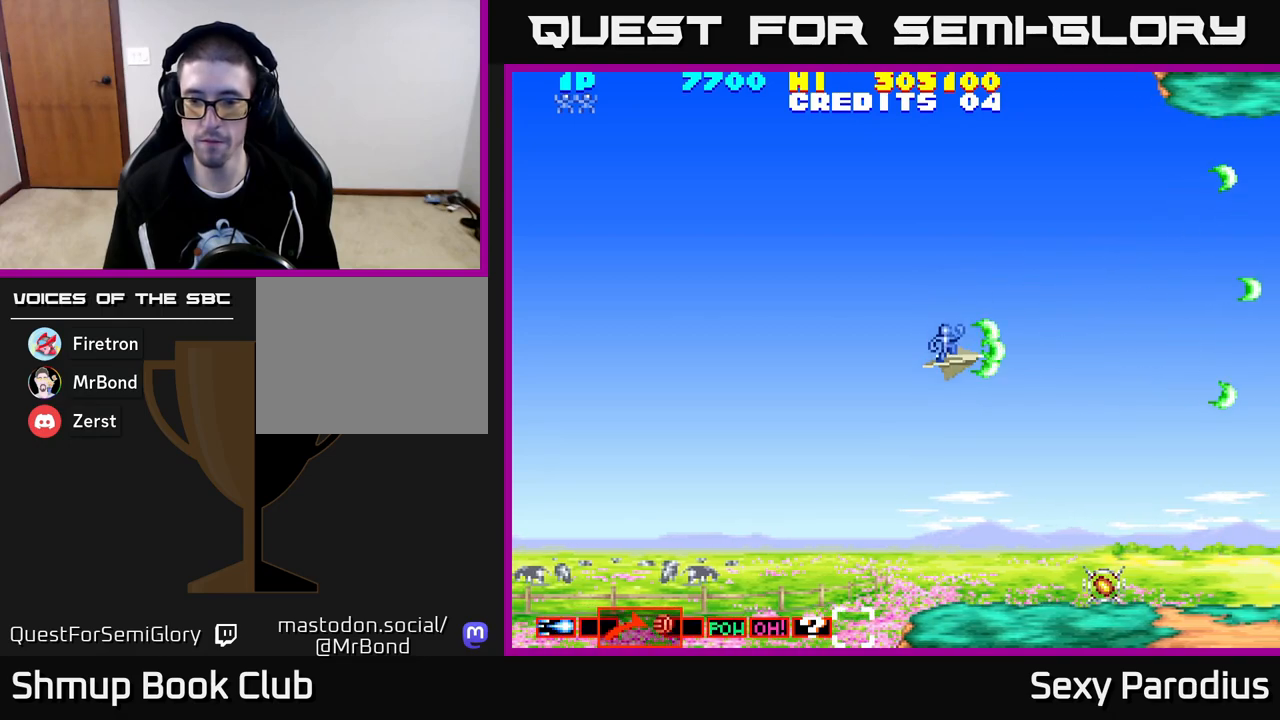
{"buttons": ["R2", "DPAD_DOWN"], "left_stick": "center", "events": [[50, "DPAD_RIGHT", "down"], [233, "DPAD_RIGHT", "up"]]}
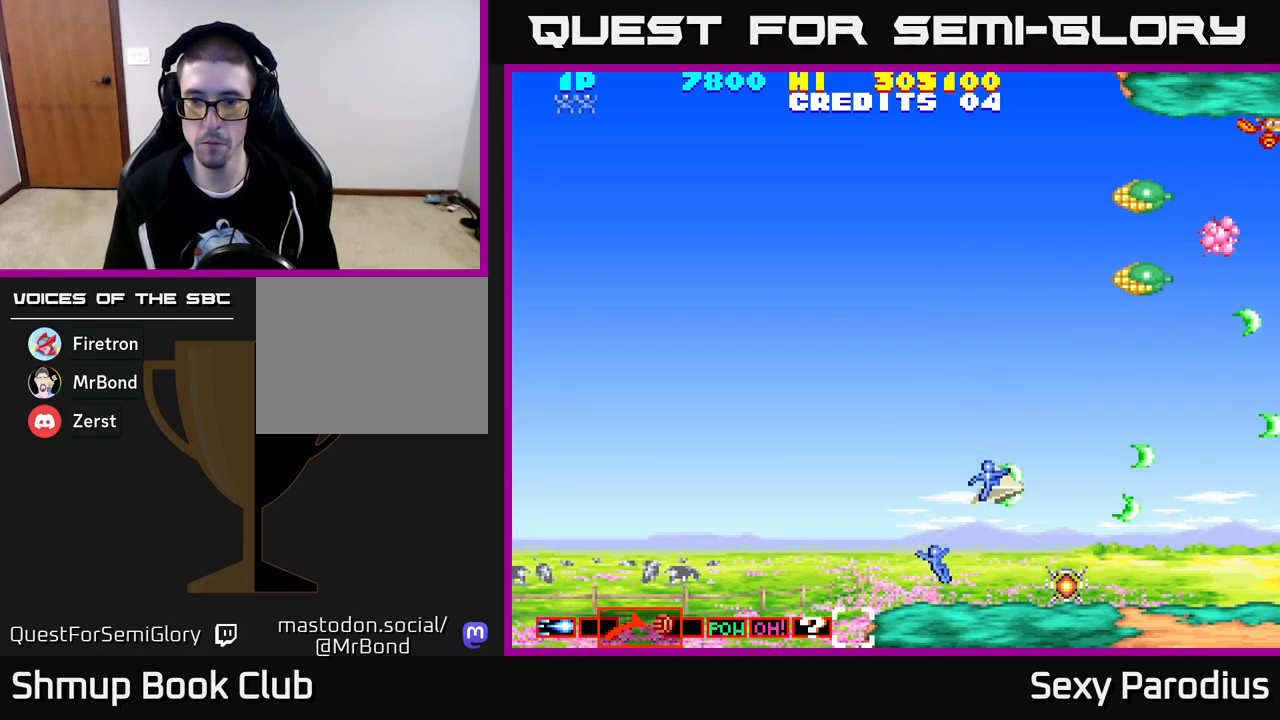
{"buttons": ["R2", "DPAD_UP", "DPAD_LEFT"], "left_stick": "center", "events": [[117, "DPAD_RIGHT", "down"], [233, "DPAD_RIGHT", "up"], [283, "DPAD_DOWN", "up"], [283, "DPAD_LEFT", "down"], [317, "DPAD_UP", "down"]]}
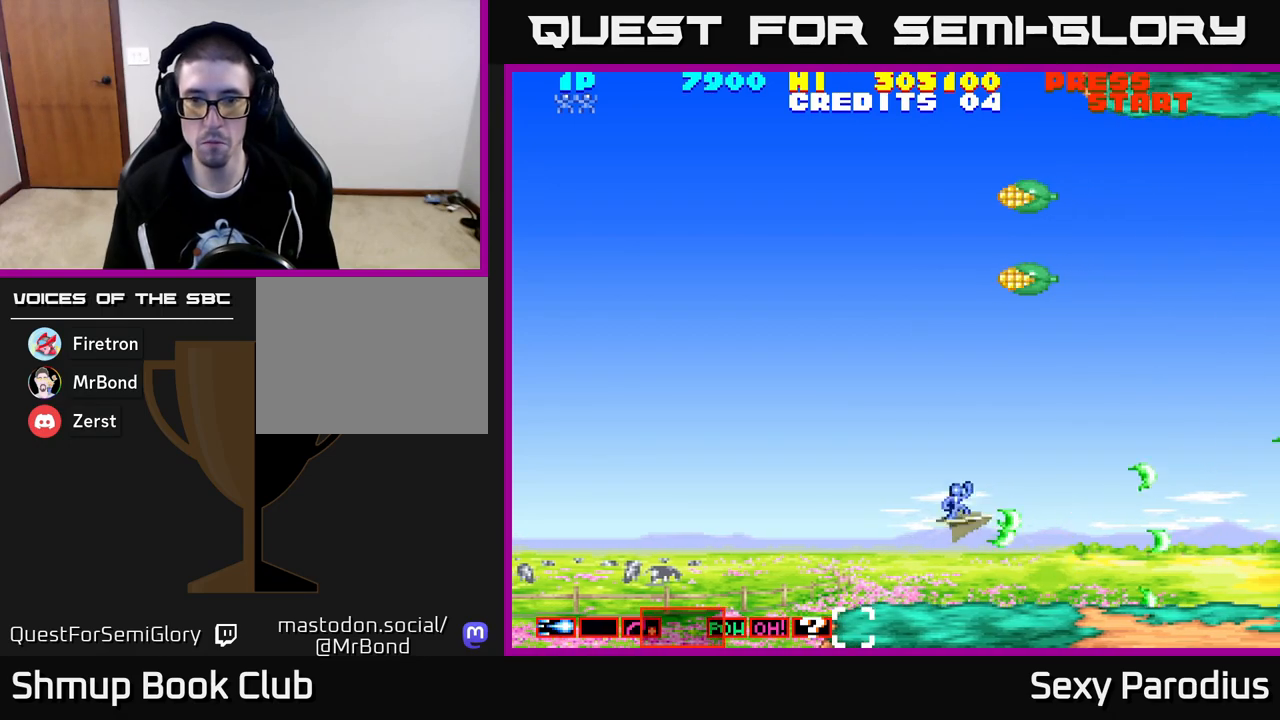
{"buttons": ["R2", "DPAD_UP", "DPAD_LEFT"], "left_stick": "center", "events": []}
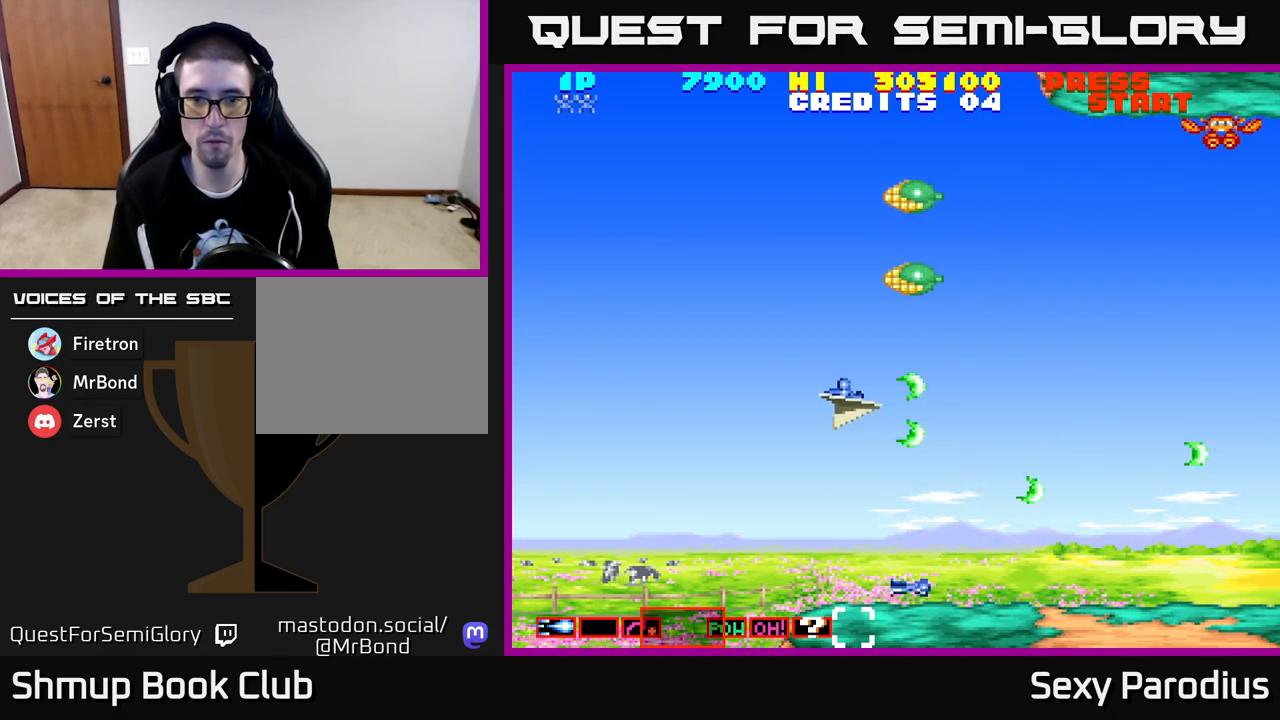
{"buttons": ["R2", "DPAD_UP"], "left_stick": "center", "events": [[300, "DPAD_UP", "up"], [417, "DPAD_DOWN", "down"], [417, "DPAD_LEFT", "up"], [483, "DPAD_DOWN", "up"], [500, "DPAD_UP", "down"]]}
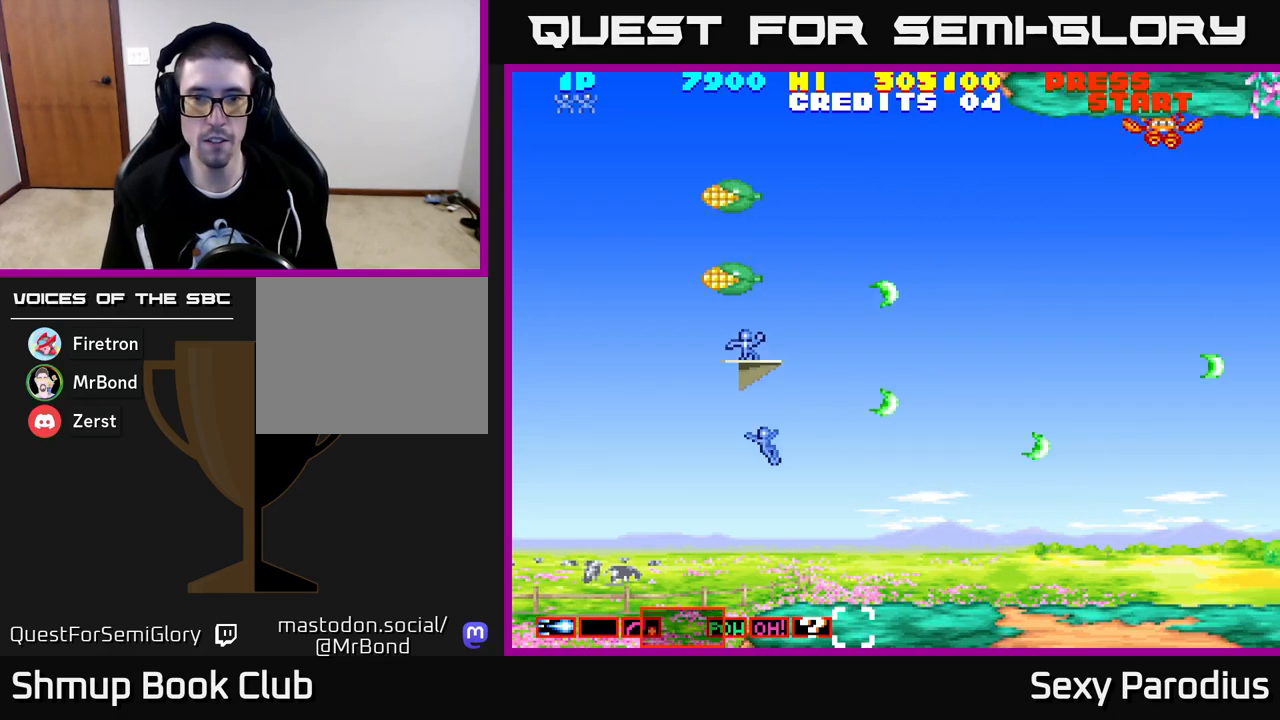
{"buttons": ["R2", "DPAD_RIGHT"], "left_stick": "center", "events": [[17, "DPAD_LEFT", "down"], [83, "DPAD_LEFT", "up"], [267, "DPAD_RIGHT", "down"], [483, "DPAD_UP", "up"]]}
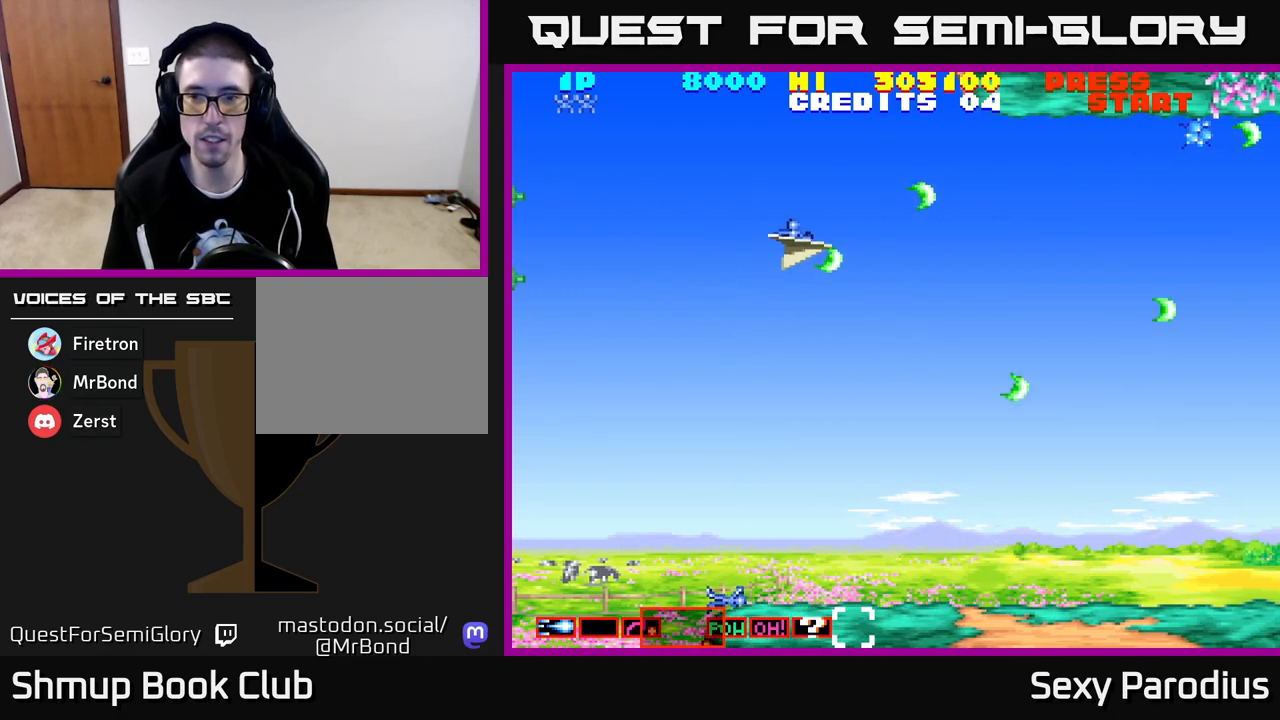
{"buttons": ["R2", "DPAD_DOWN", "DPAD_RIGHT"], "left_stick": "center", "events": [[267, "DPAD_DOWN", "down"]]}
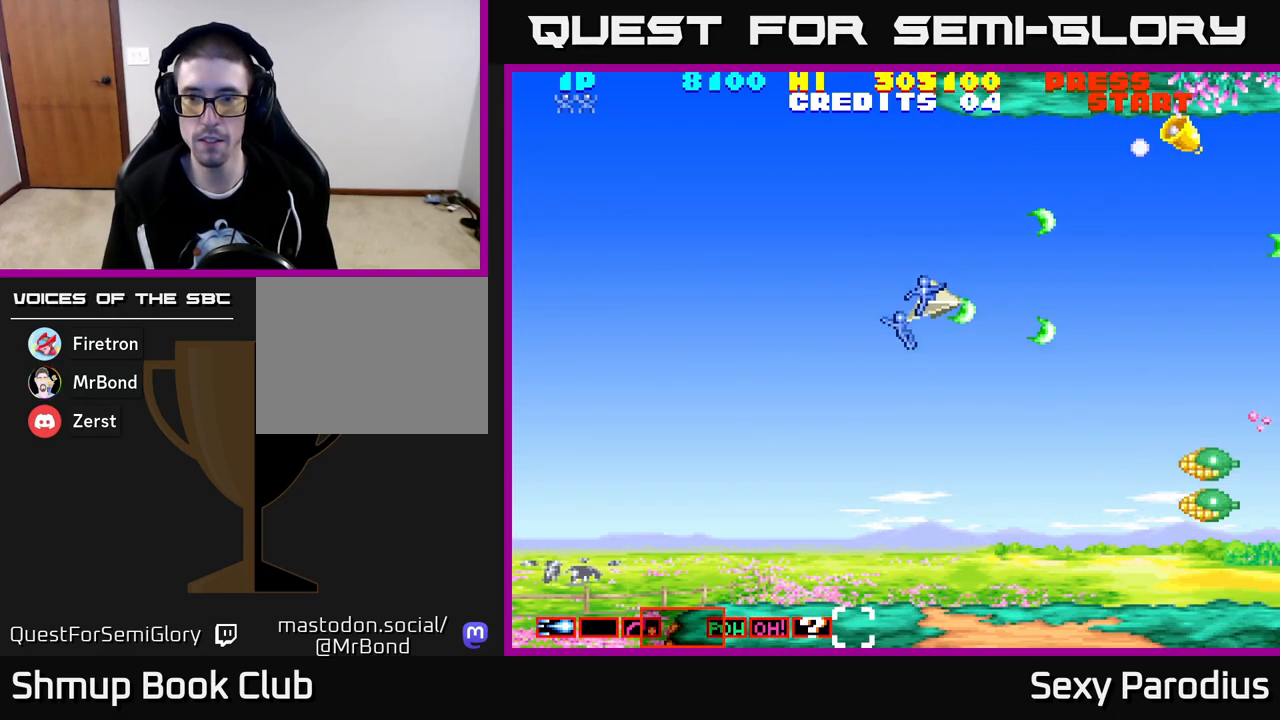
{"buttons": ["R2", "DPAD_DOWN", "DPAD_LEFT"], "left_stick": "center", "events": [[83, "DPAD_RIGHT", "up"], [267, "DPAD_LEFT", "down"]]}
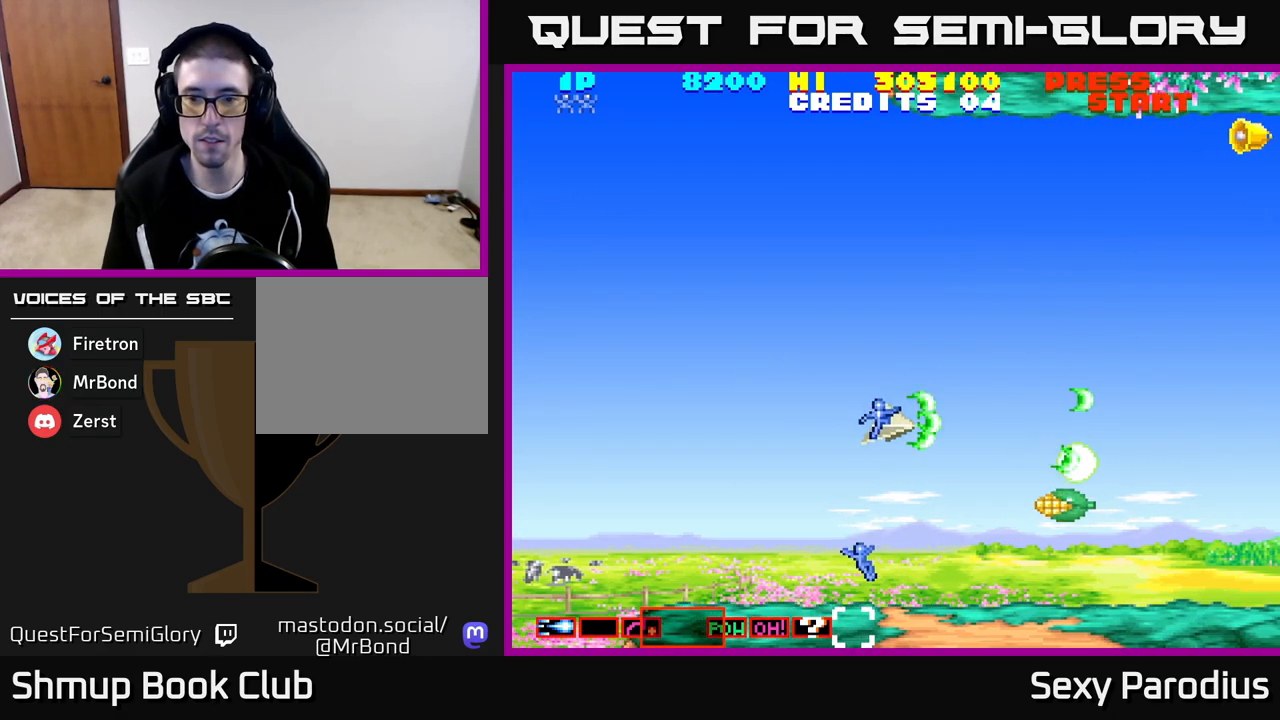
{"buttons": ["DPAD_UP", "DPAD_RIGHT"], "left_stick": "center", "events": [[50, "DPAD_LEFT", "up"], [167, "DPAD_DOWN", "up"], [183, "DPAD_UP", "down"], [267, "DPAD_RIGHT", "down"], [317, "R2", "up"]]}
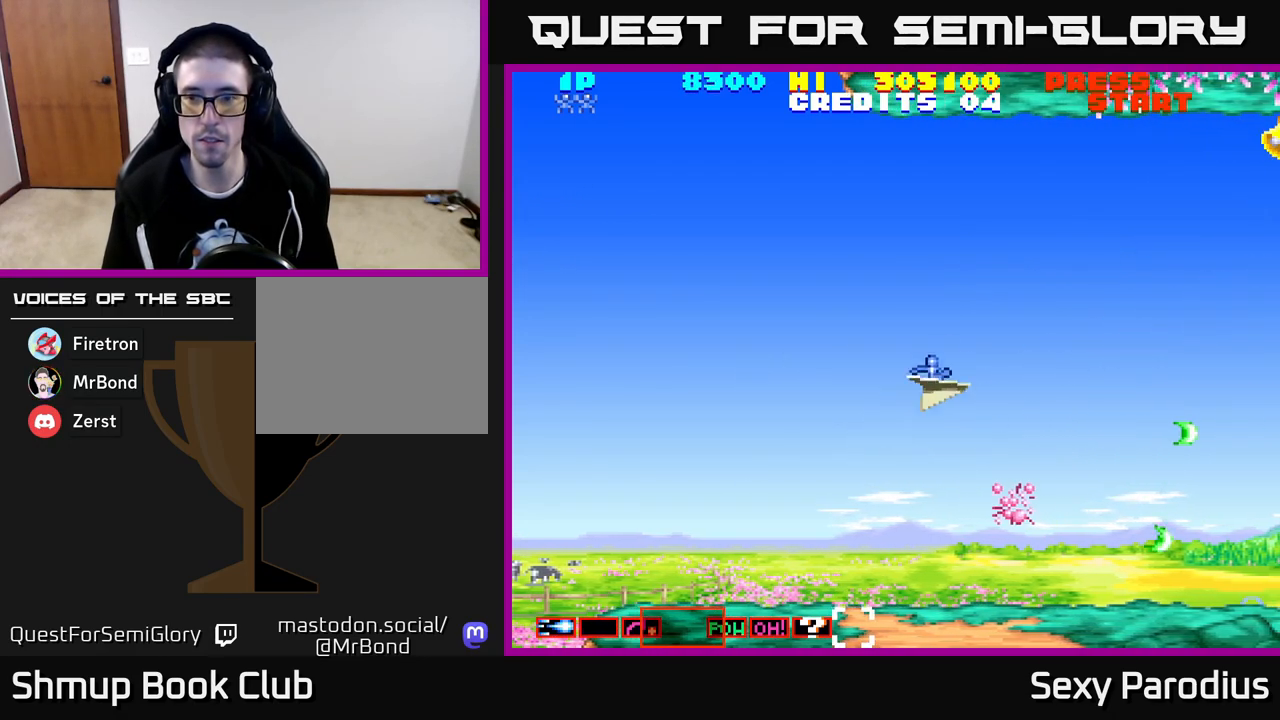
{"buttons": ["DPAD_UP"], "left_stick": "center", "events": [[500, "DPAD_RIGHT", "up"]]}
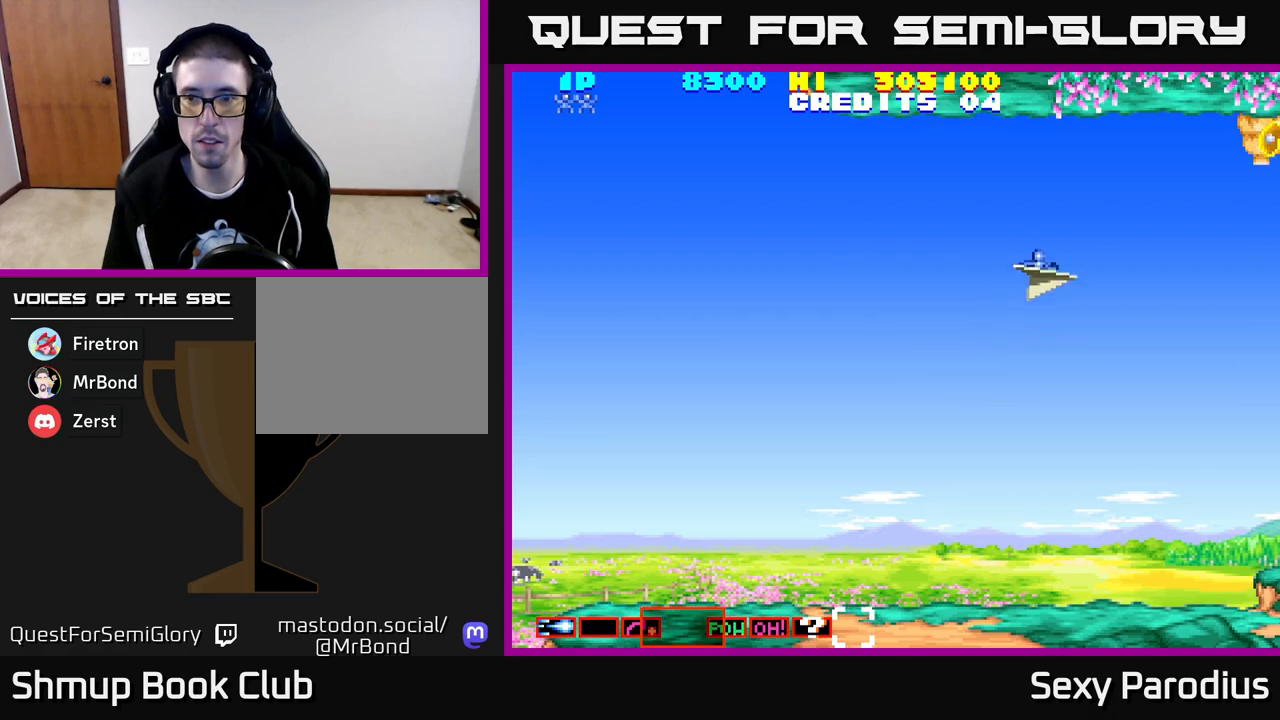
{"buttons": [], "left_stick": "center", "events": [[217, "DPAD_RIGHT", "down"], [233, "DPAD_UP", "up"], [317, "DPAD_UP", "down"], [350, "DPAD_RIGHT", "up"], [467, "DPAD_UP", "up"]]}
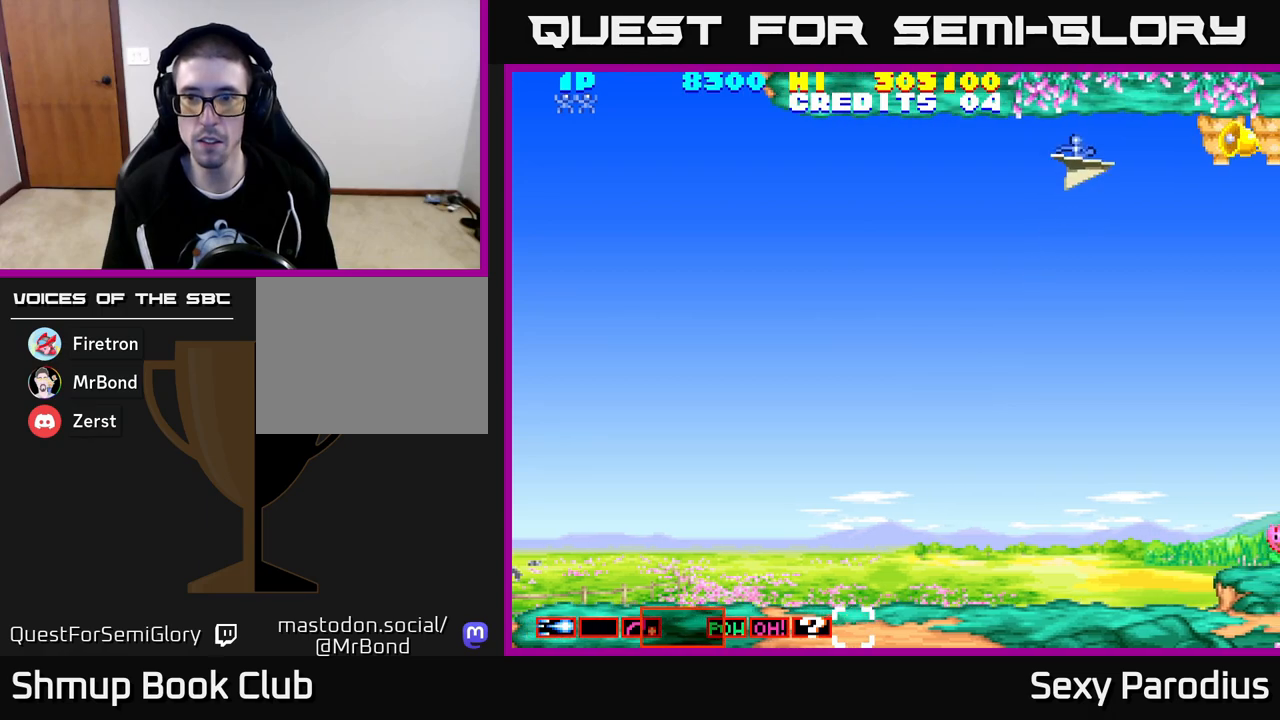
{"buttons": [], "left_stick": "center", "events": [[200, "DPAD_UP", "down"], [233, "DPAD_UP", "up"]]}
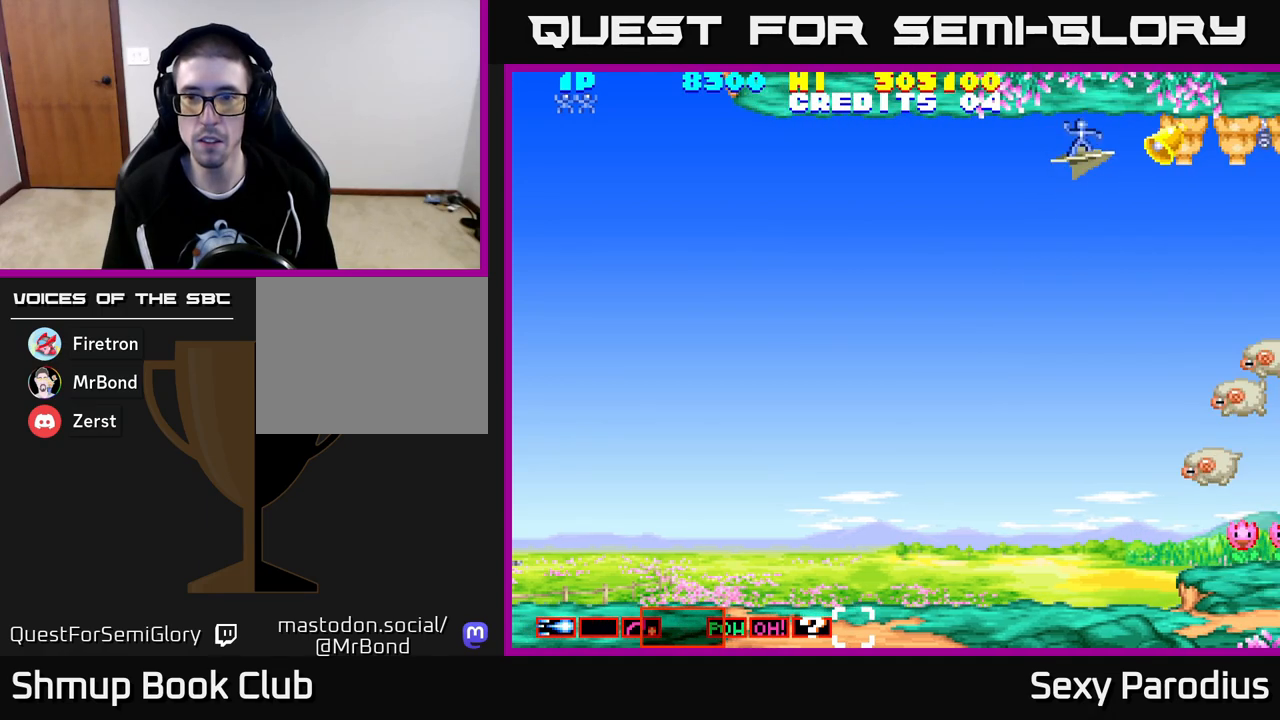
{"buttons": ["R2", "DPAD_DOWN", "DPAD_LEFT"], "left_stick": "center", "events": [[250, "DPAD_LEFT", "down"], [317, "R2", "down"], [367, "DPAD_DOWN", "down"]]}
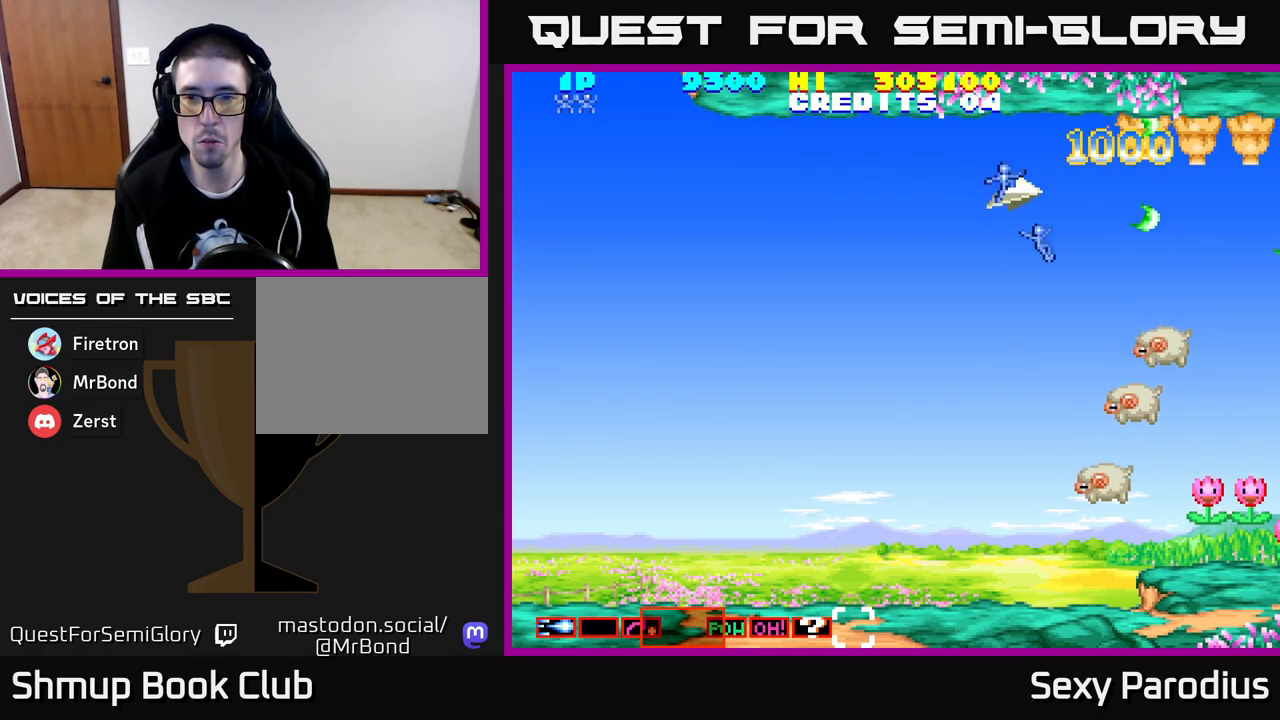
{"buttons": ["R2", "DPAD_DOWN", "DPAD_LEFT"], "left_stick": "center", "events": []}
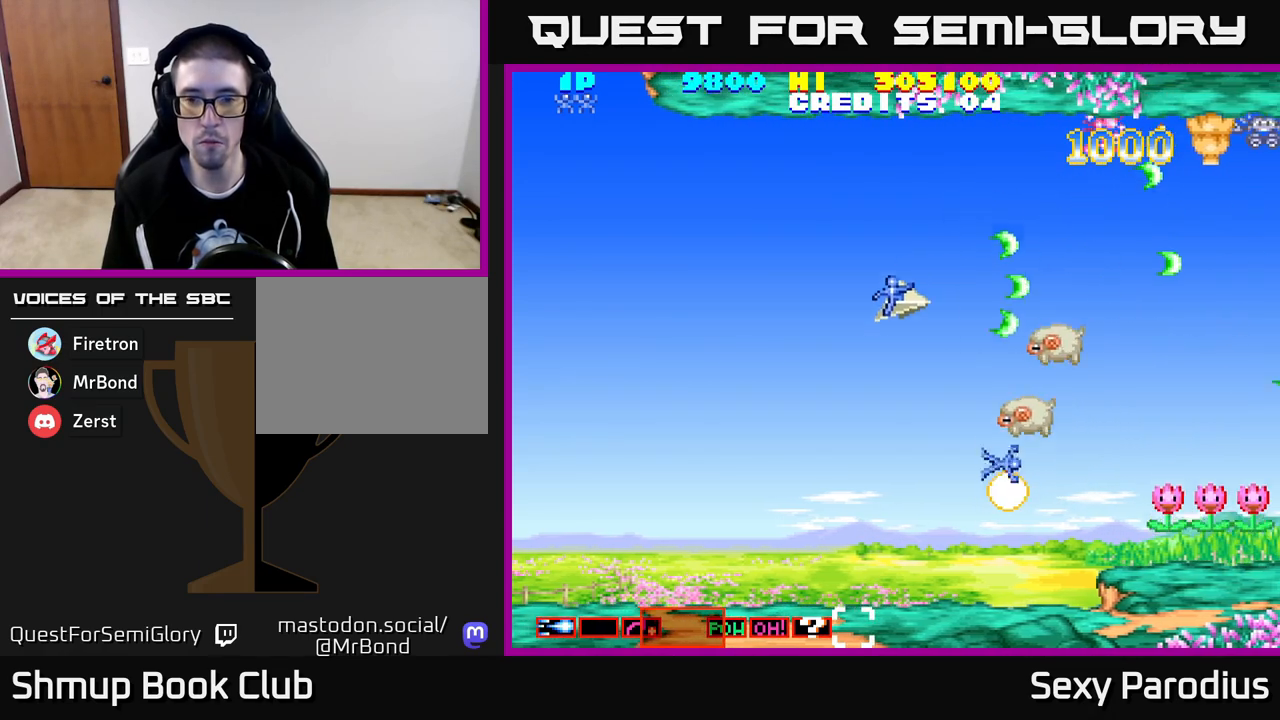
{"buttons": ["R2", "DPAD_DOWN", "DPAD_LEFT"], "left_stick": "center", "events": []}